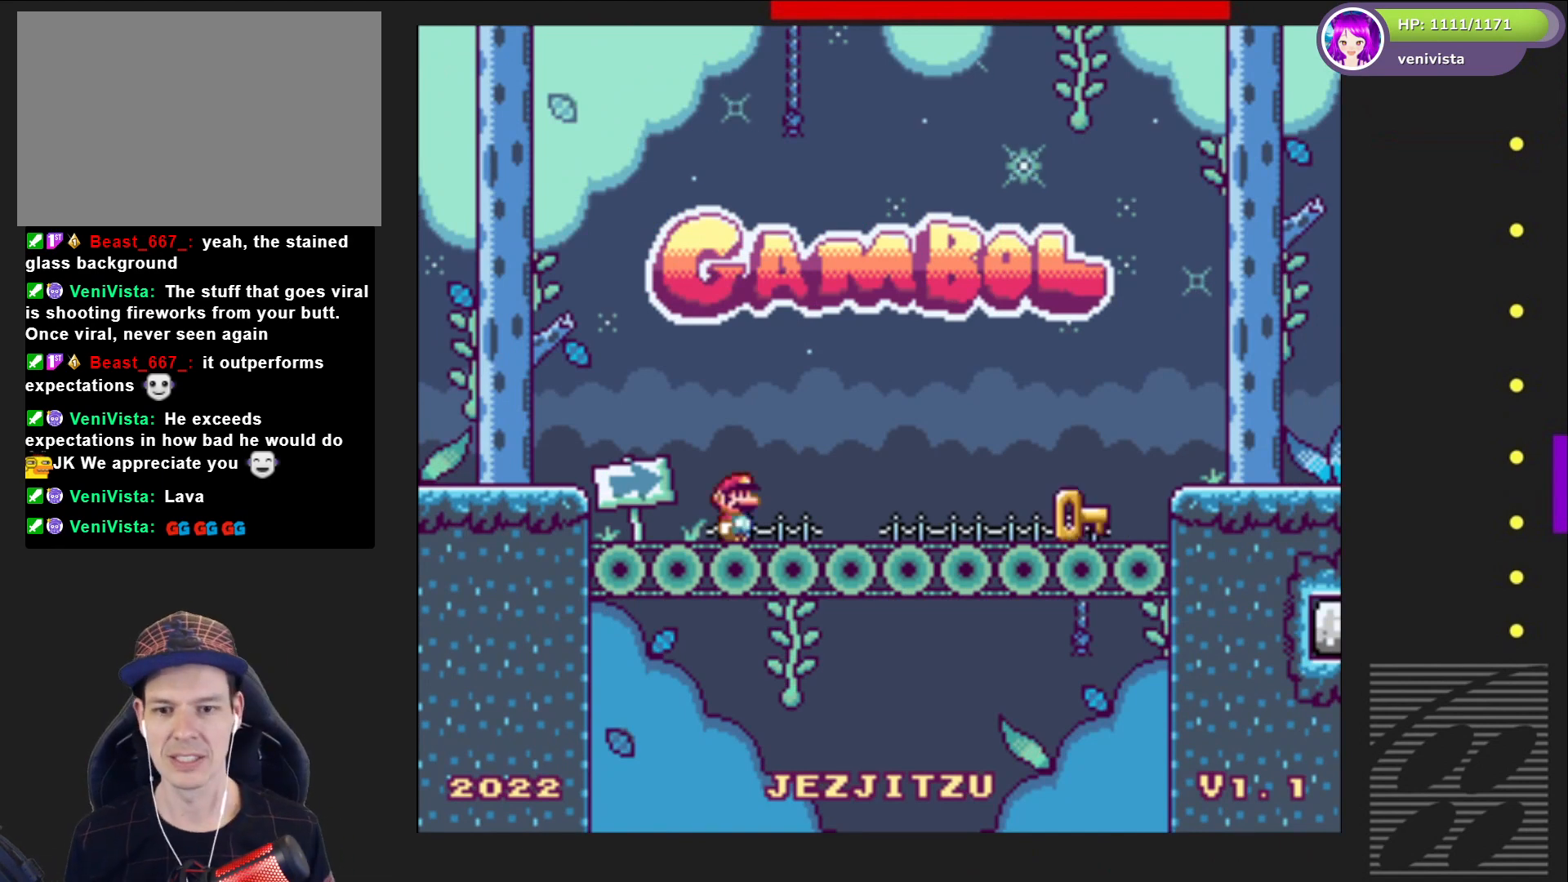
Gameplay with a controller (PlayStation layout); each line is a JSON object with the inputs held at the frame after it. "events" lists button and stick changes between this image and that frame as [ms after this image, input, new state], when the widget could be followed in between. Not read: L3 R3 left_stick.
{"buttons": [], "right_stick": "center", "events": [[67, "DPAD_RIGHT", "down"], [134, "CROSS", "down"], [301, "DPAD_RIGHT", "up"], [334, "CROSS", "up"]]}
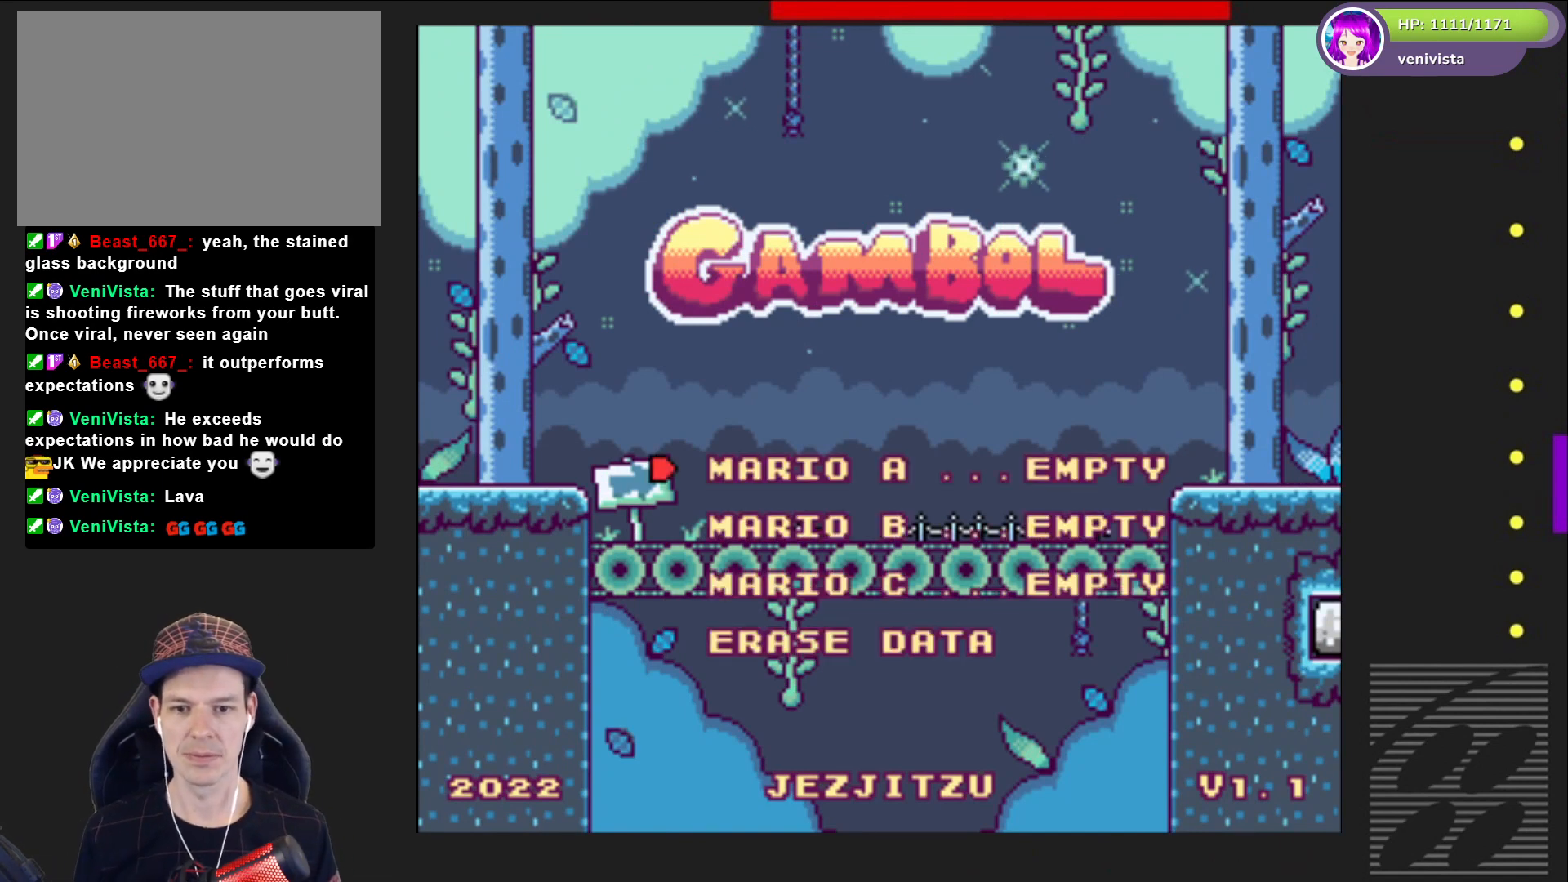
{"buttons": [], "right_stick": "center", "events": []}
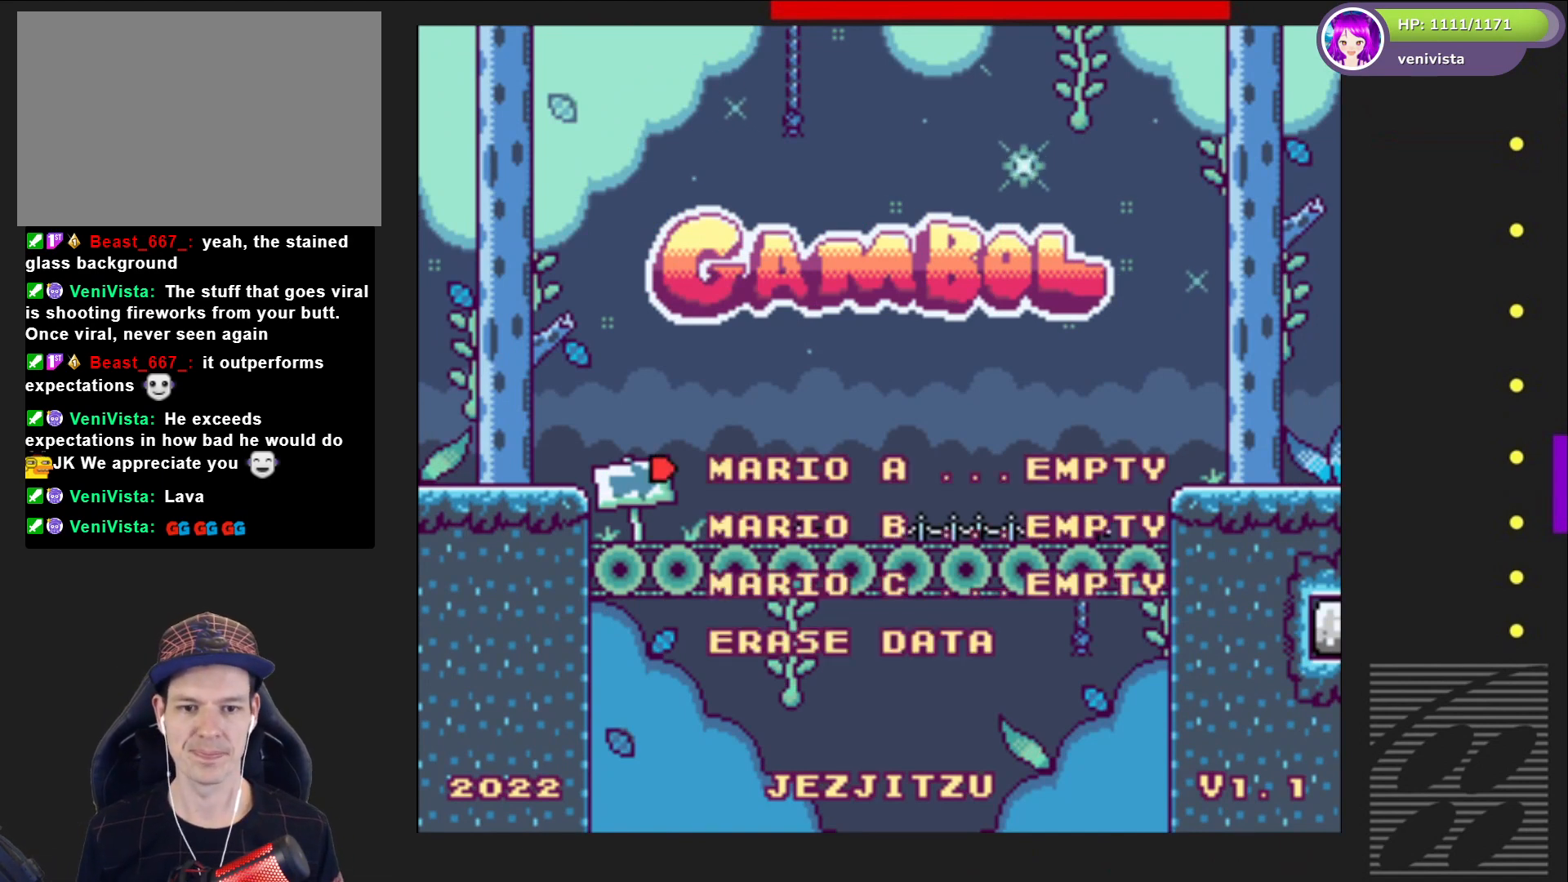
{"buttons": [], "right_stick": "center", "events": []}
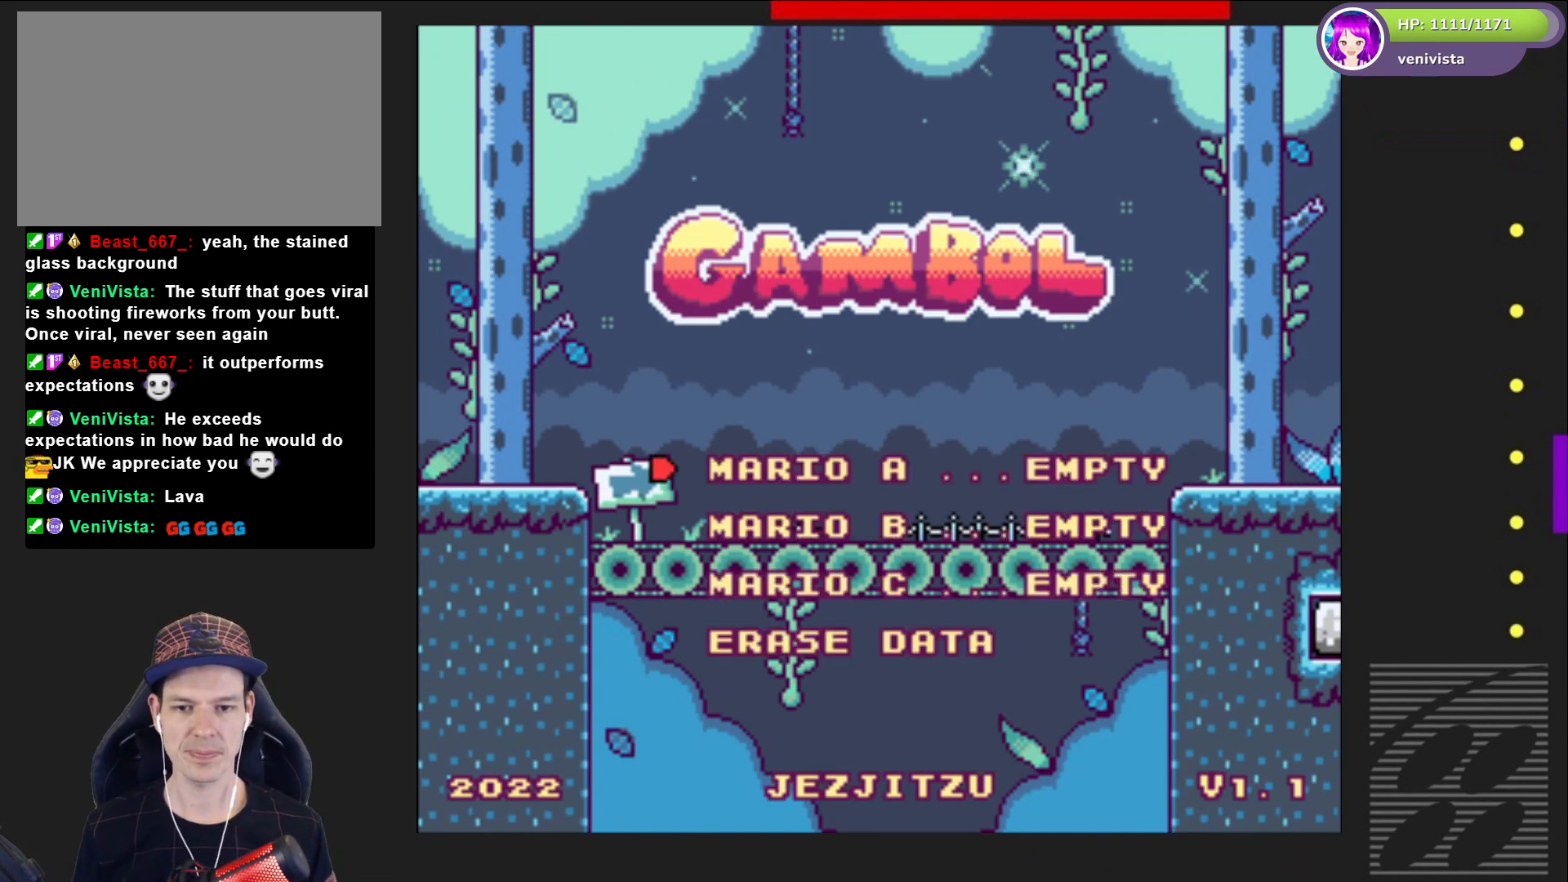
{"buttons": [], "right_stick": "center", "events": []}
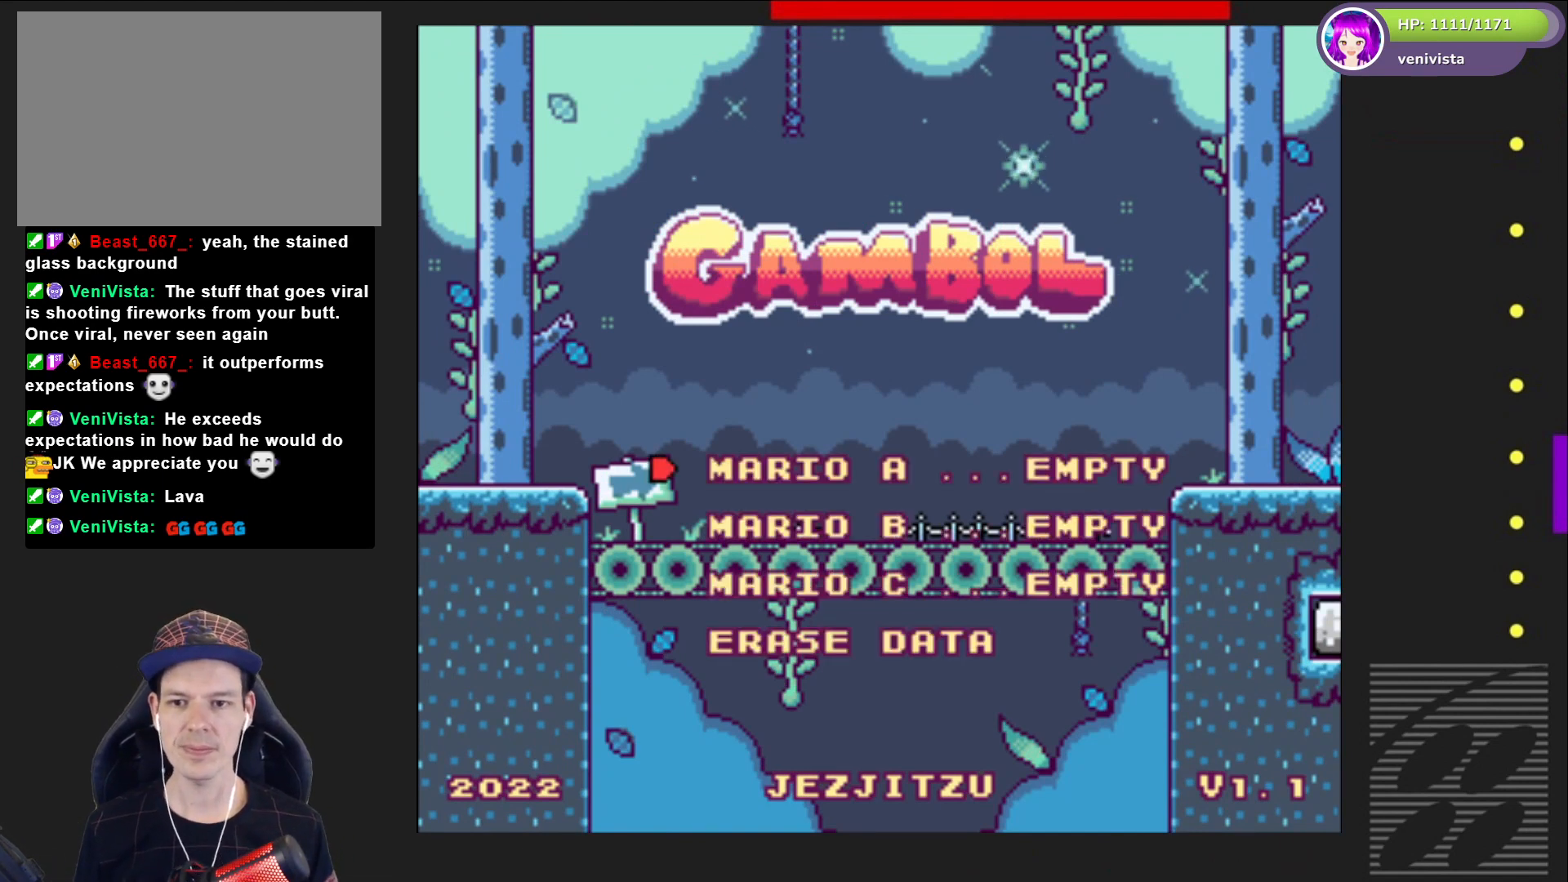
{"buttons": [], "right_stick": "center", "events": []}
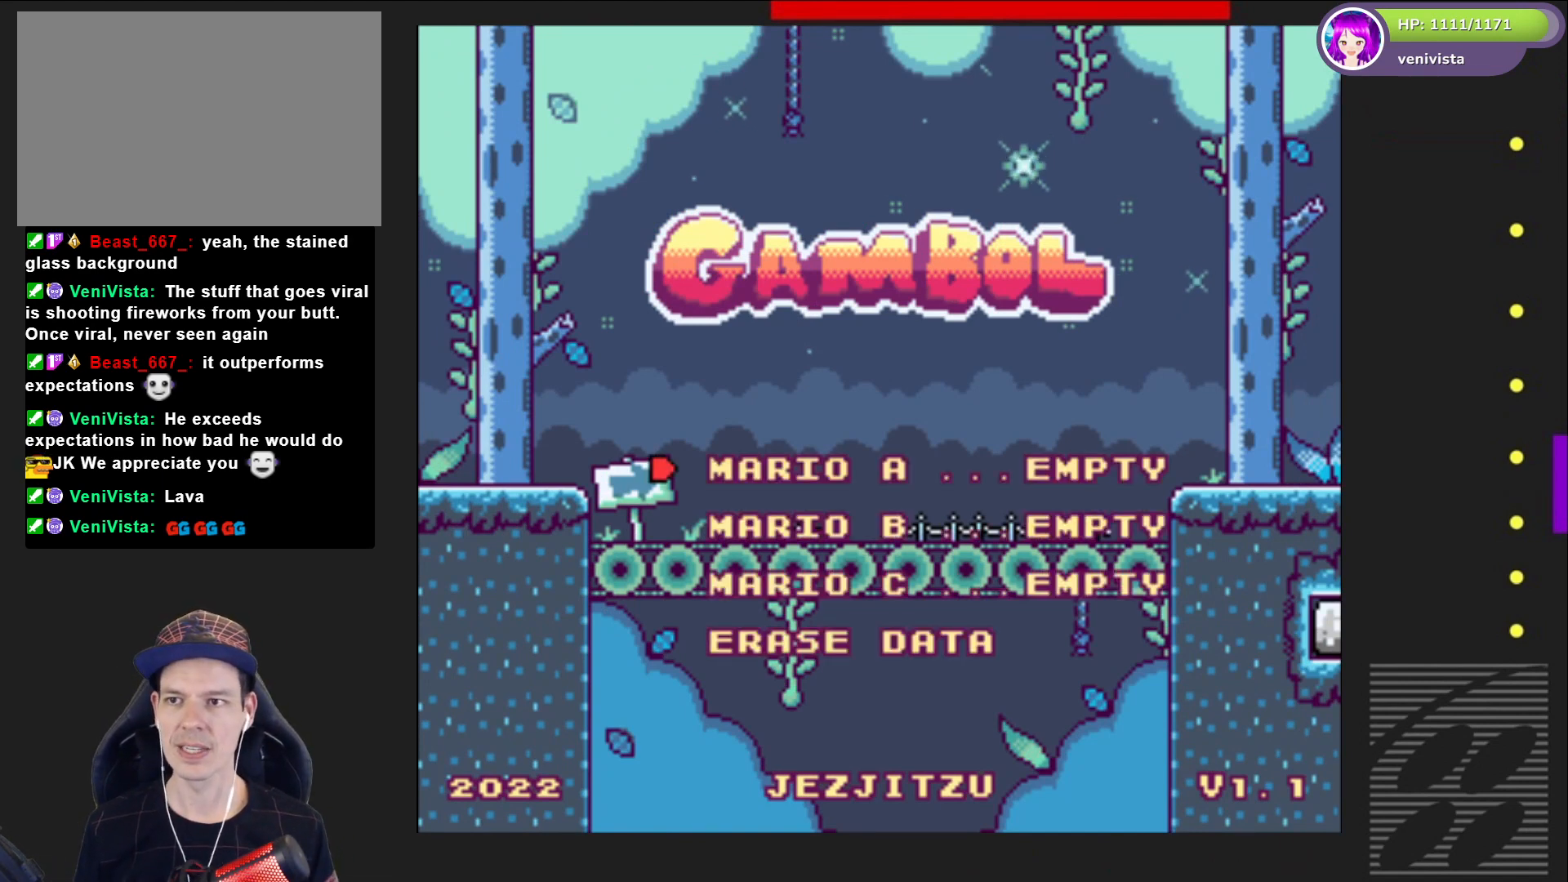
{"buttons": [], "right_stick": "center", "events": []}
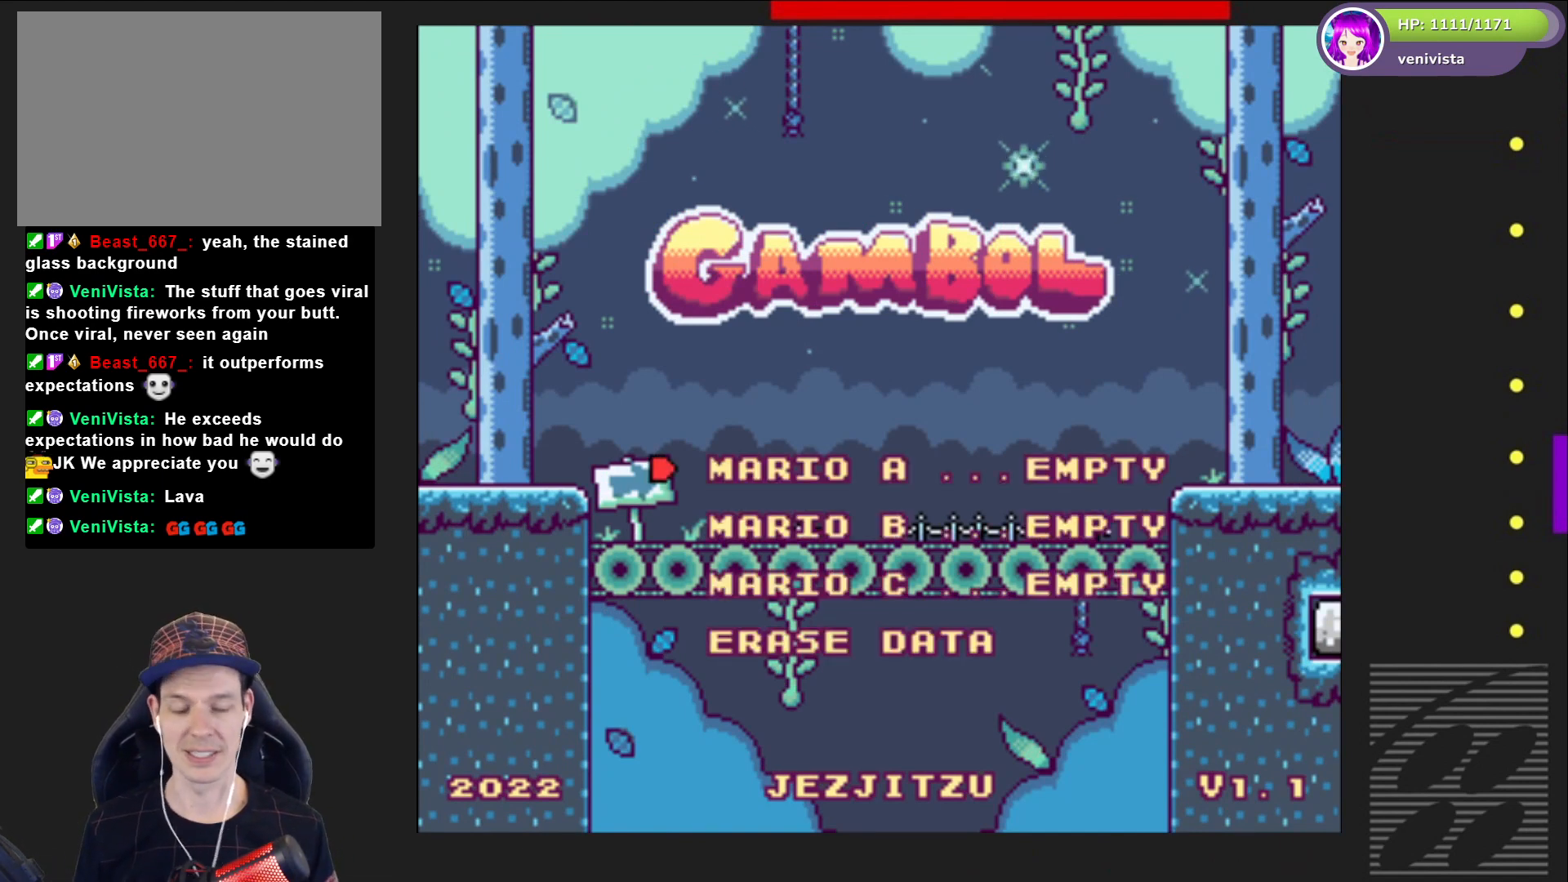
{"buttons": [], "right_stick": "center", "events": [[233, "CROSS", "down"], [333, "CROSS", "up"]]}
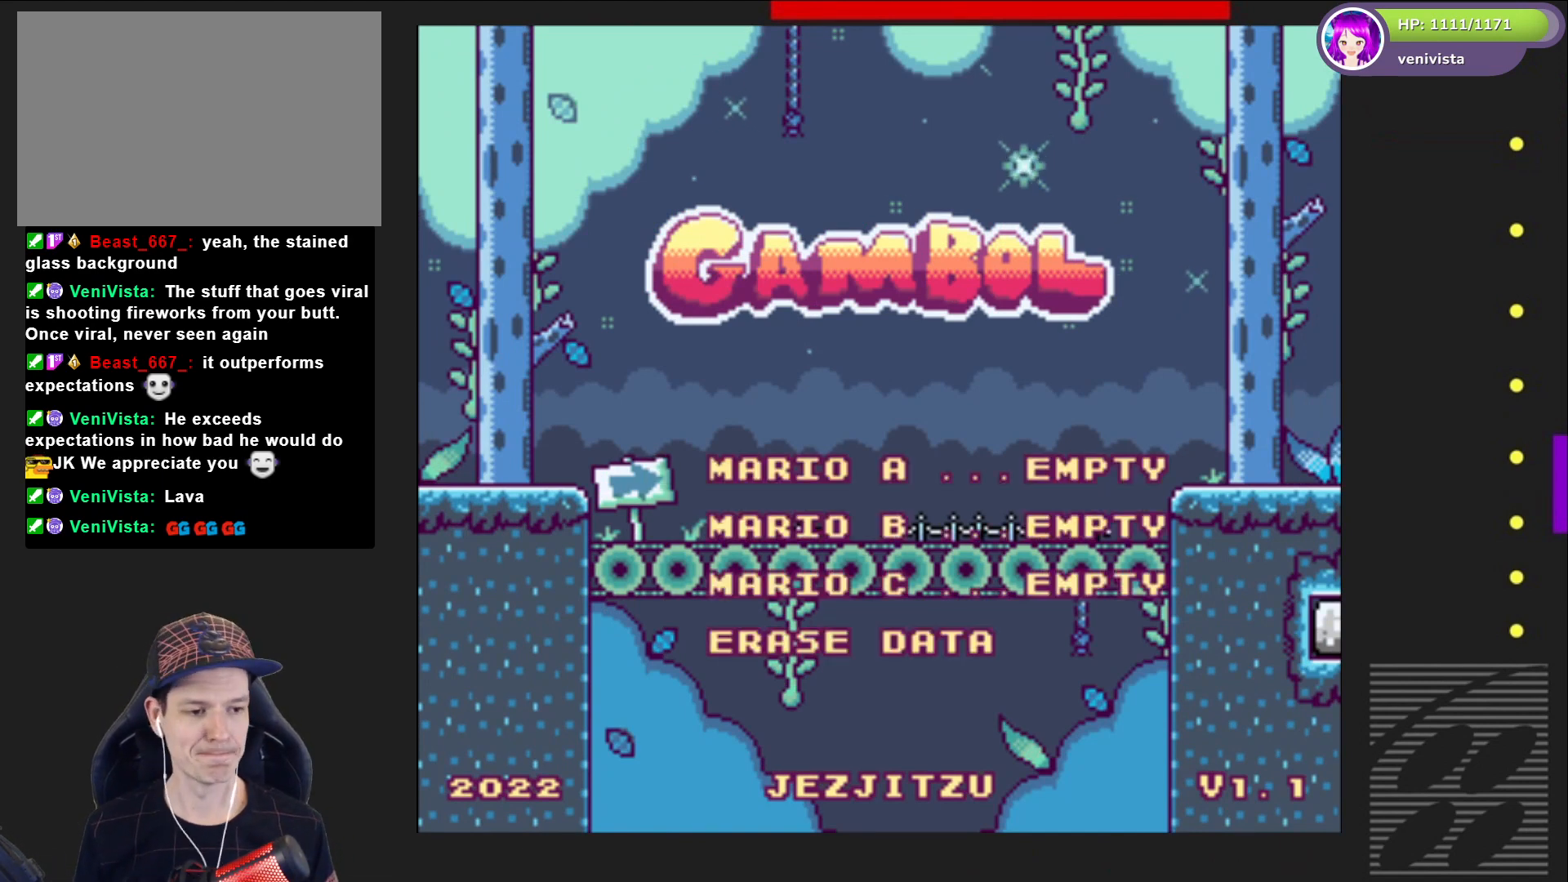
{"buttons": [], "right_stick": "center", "events": []}
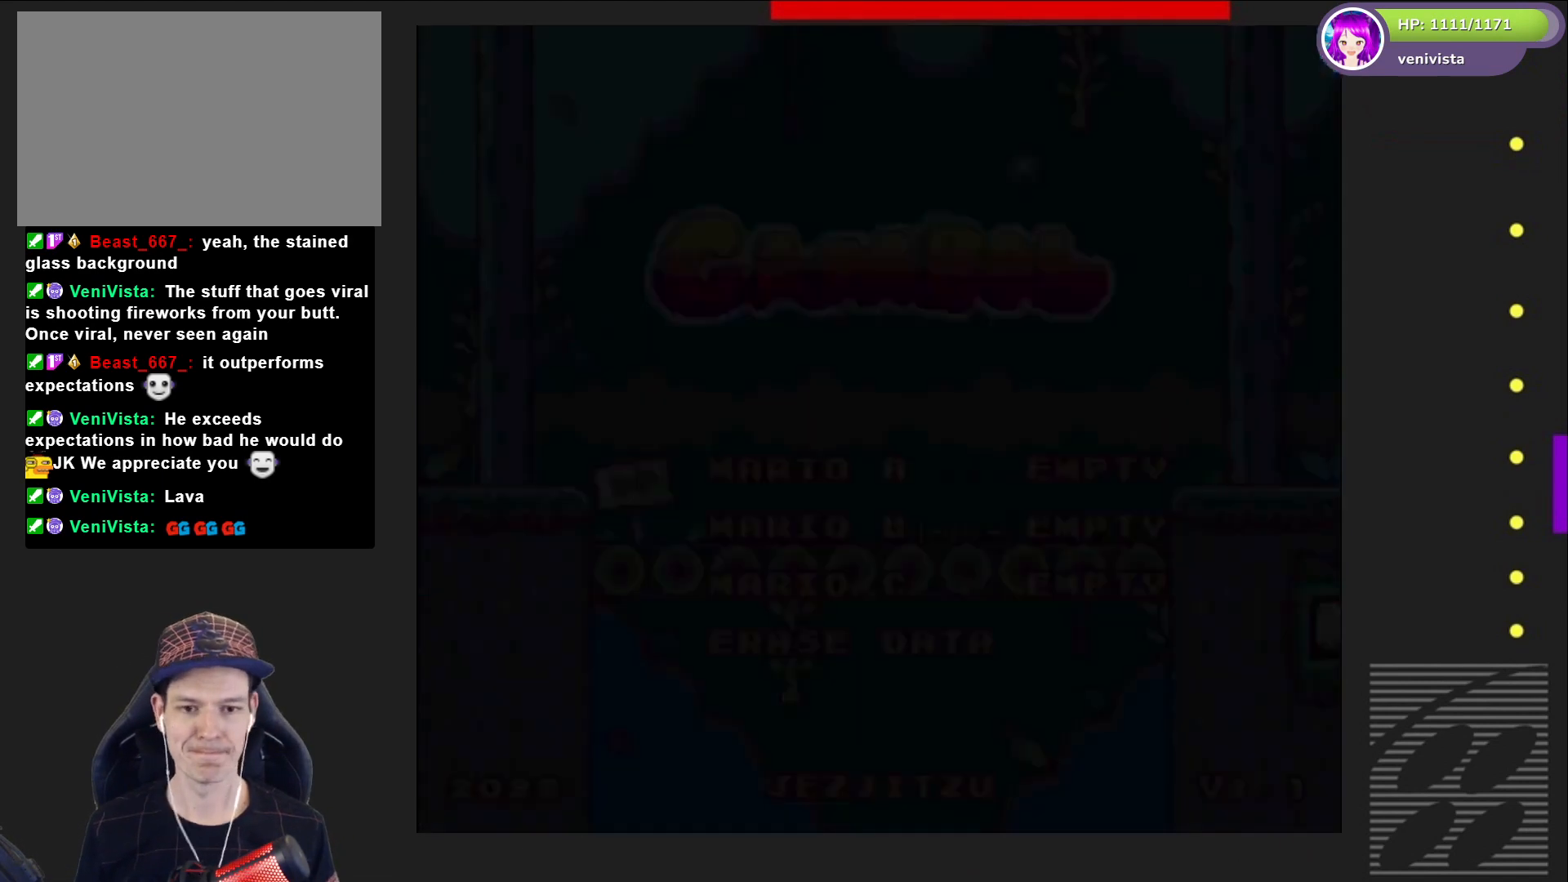
{"buttons": ["CROSS"], "right_stick": "center", "events": [[334, "CROSS", "down"]]}
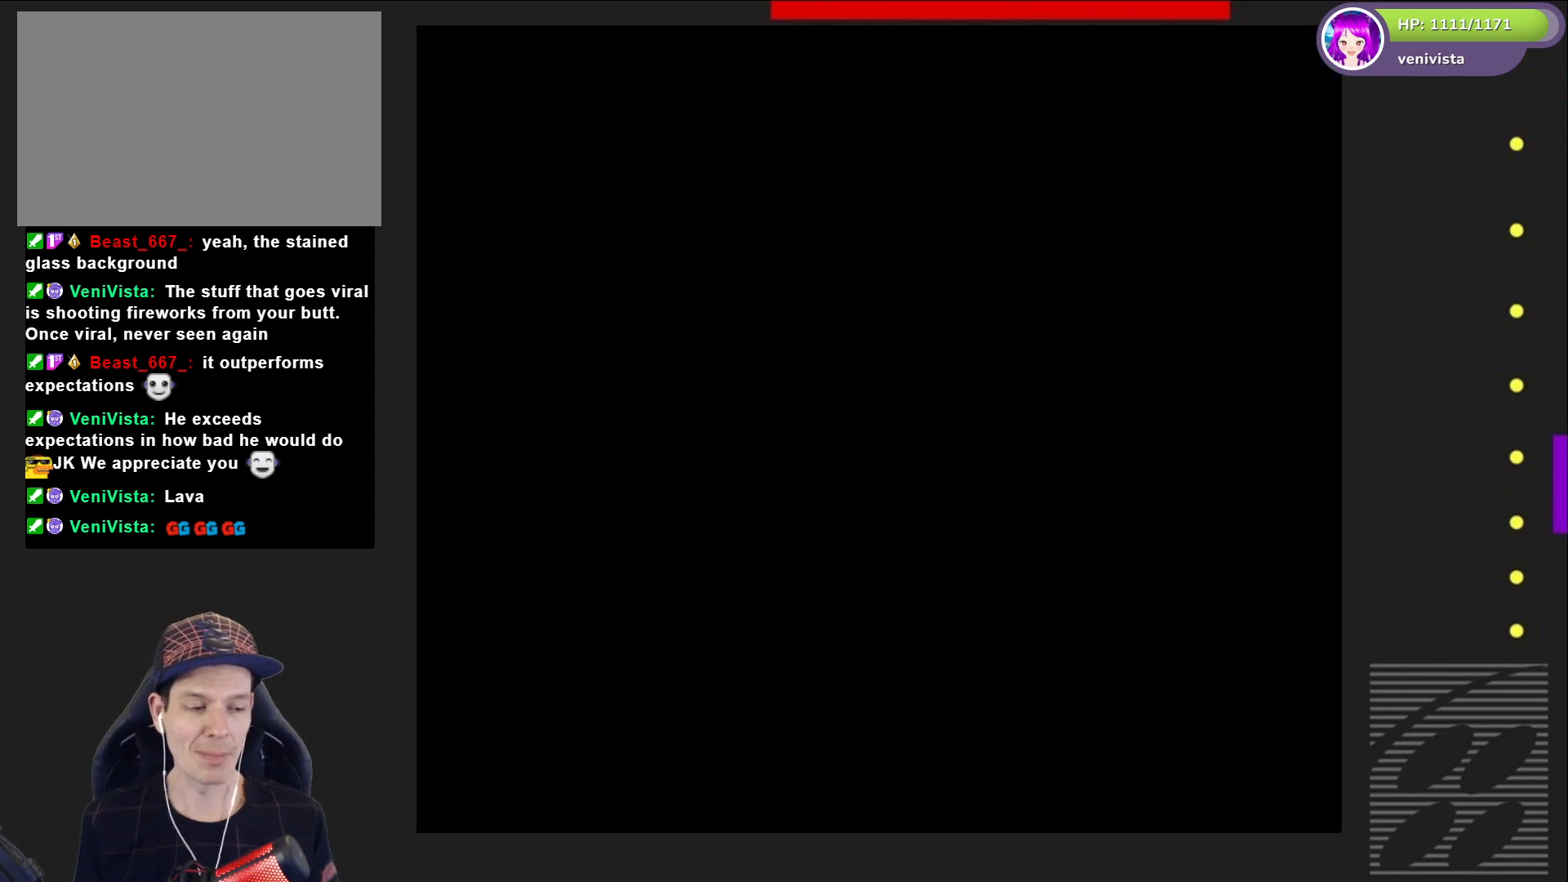
{"buttons": [], "right_stick": "center", "events": [[67, "CROSS", "up"], [200, "CROSS", "down"], [367, "CROSS", "up"]]}
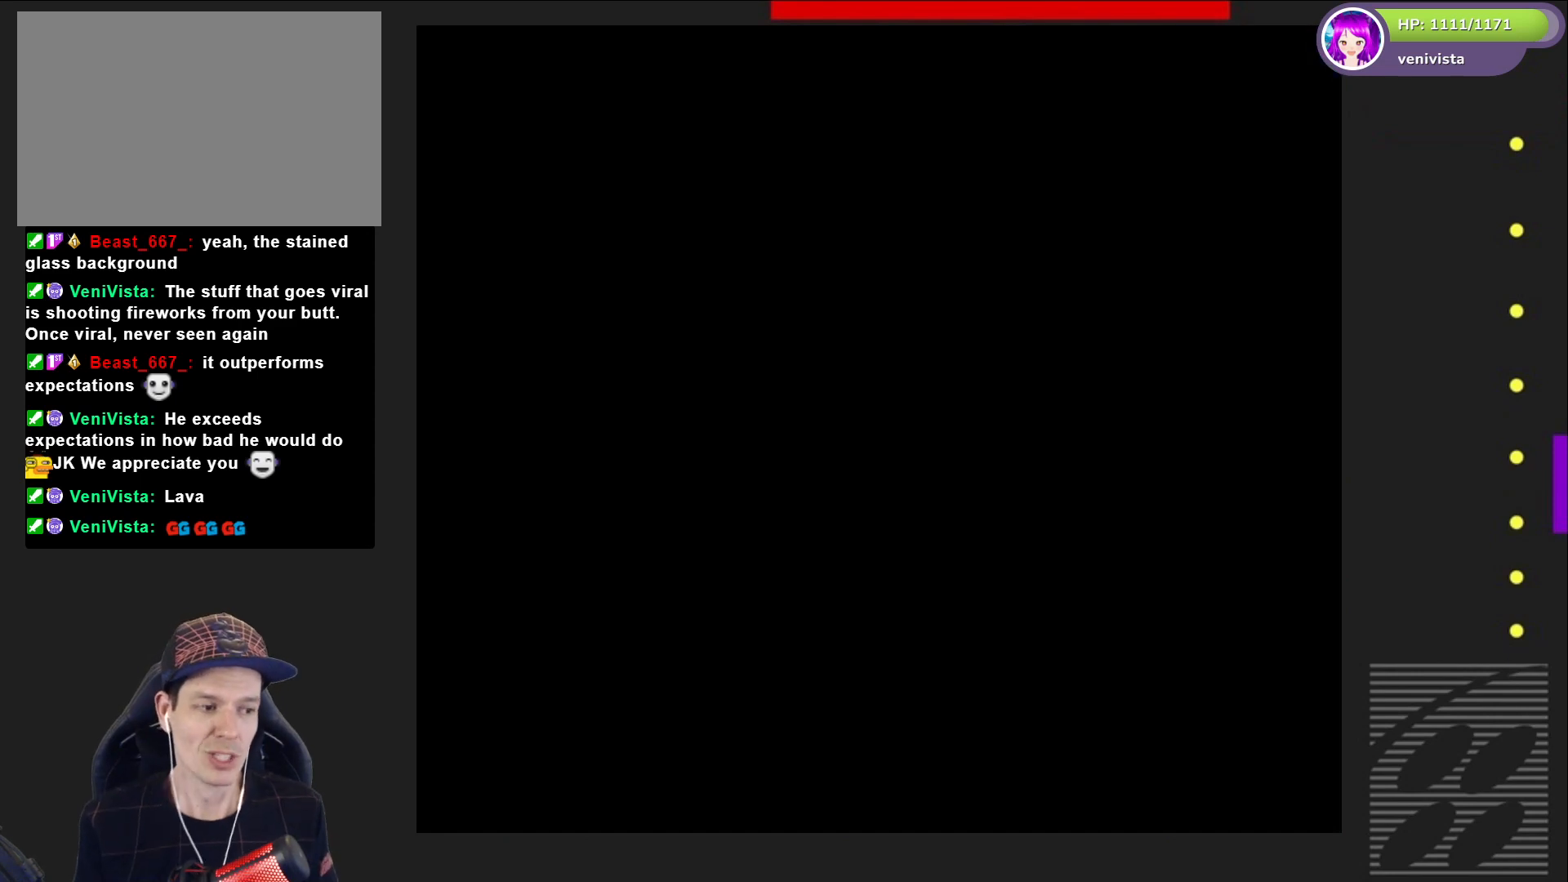
{"buttons": [], "right_stick": "center", "events": [[133, "CROSS", "down"], [200, "CROSS", "up"]]}
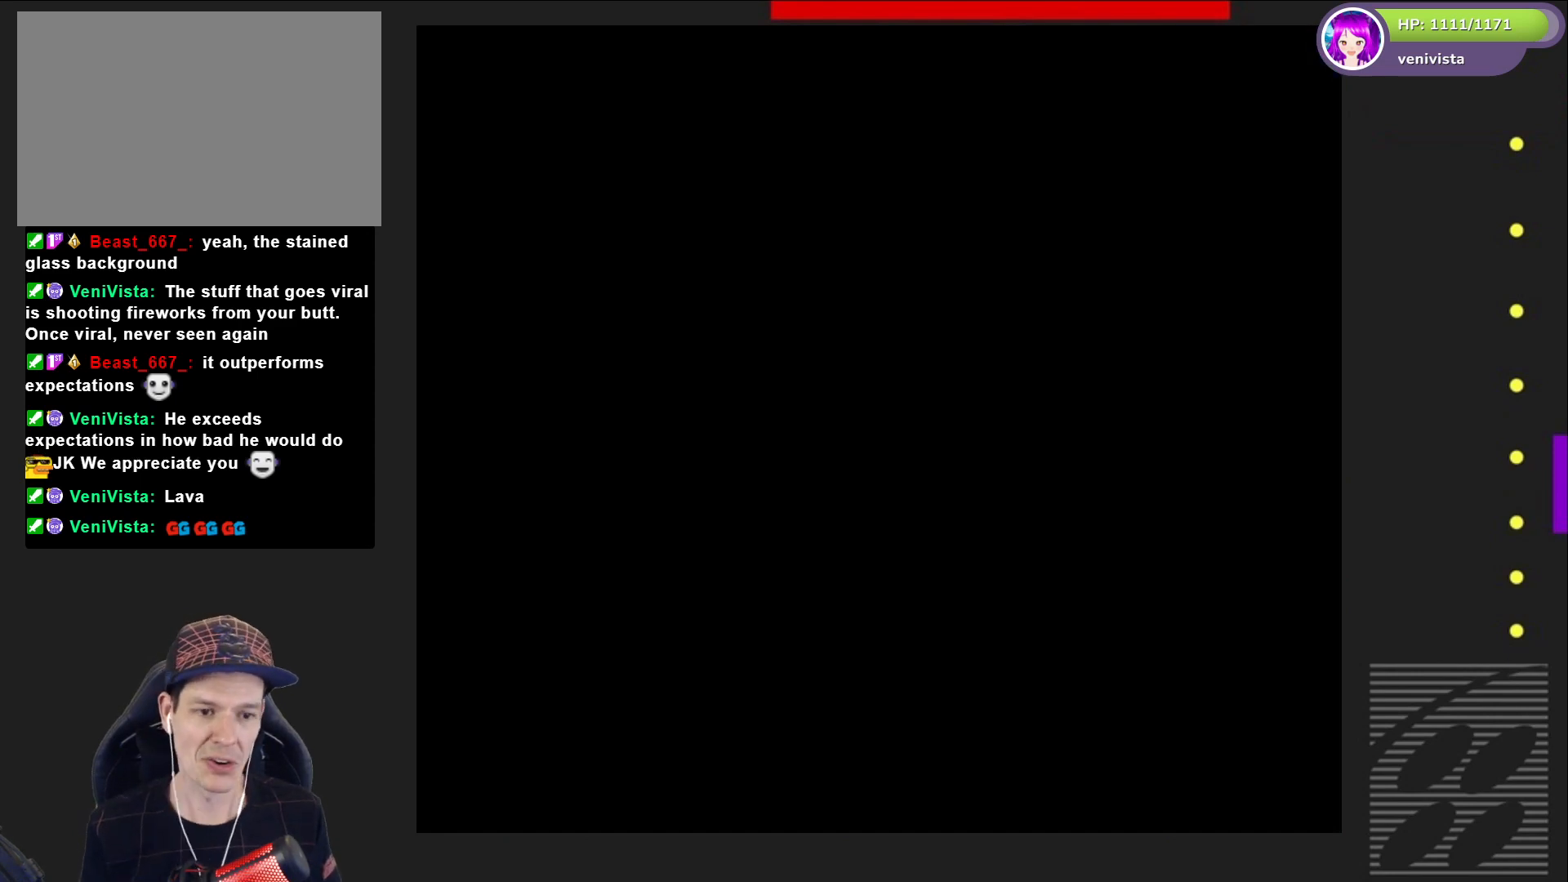
{"buttons": [], "right_stick": "center", "events": []}
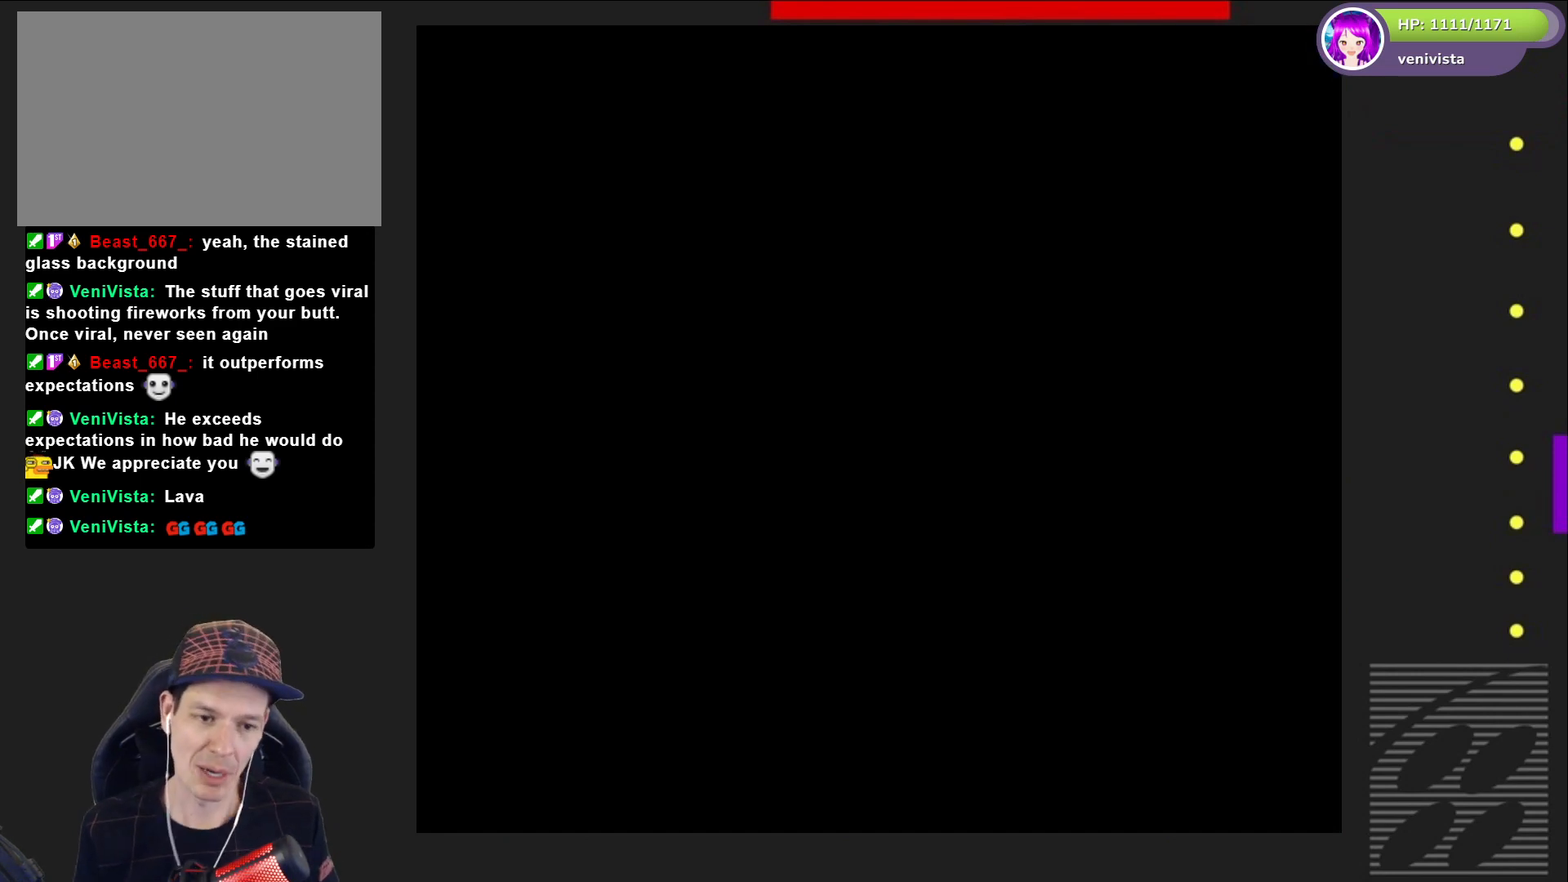
{"buttons": [], "right_stick": "center", "events": [[66, "R2", "down"], [200, "R2", "up"]]}
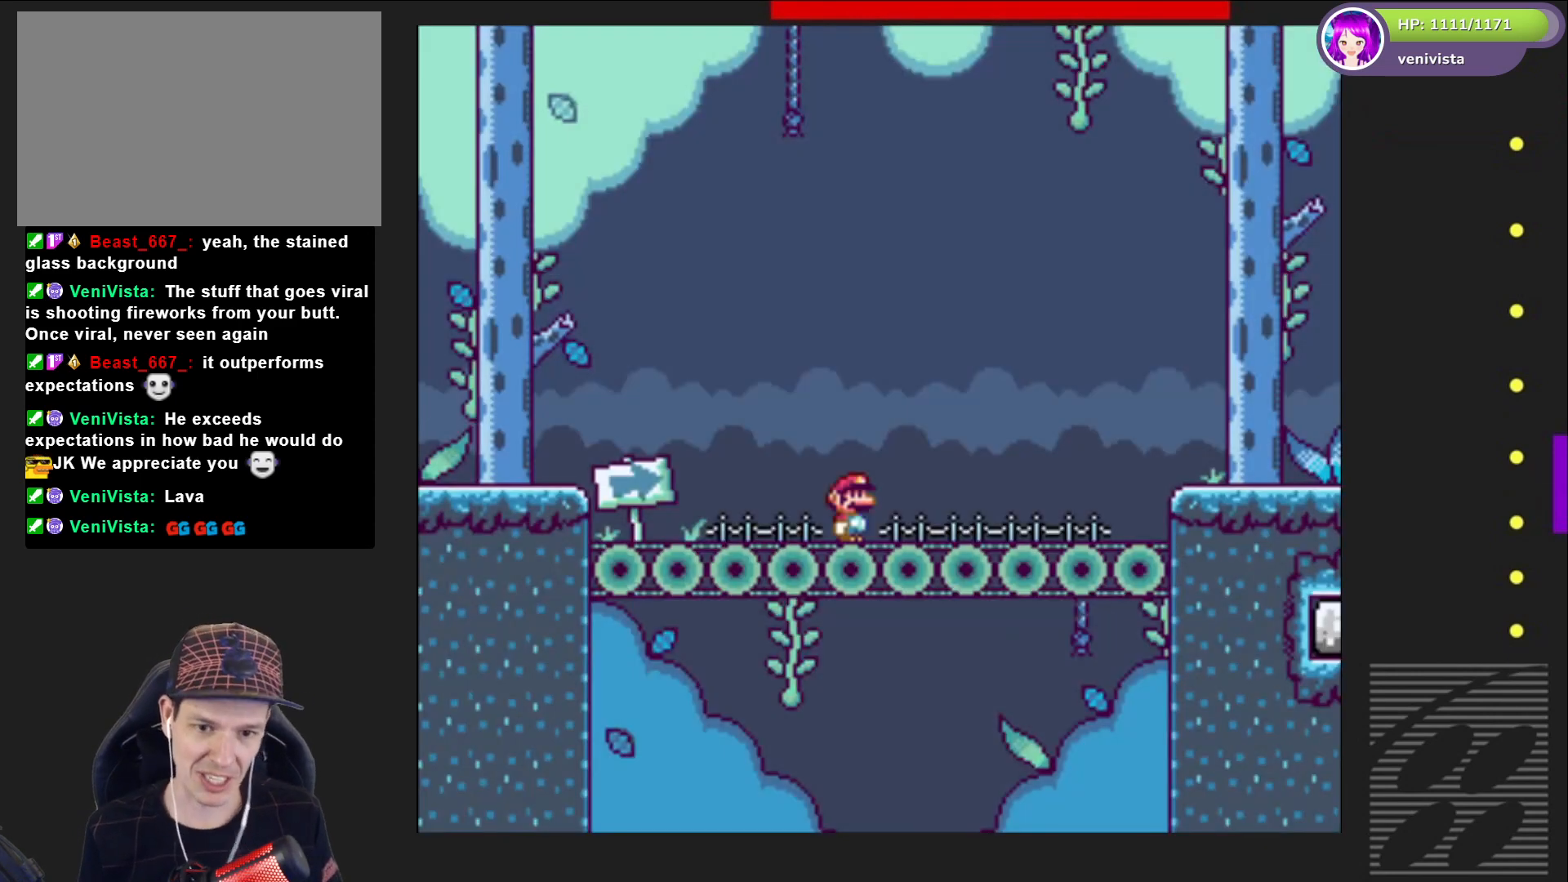
{"buttons": ["CROSS", "DPAD_RIGHT"], "right_stick": "center", "events": [[400, "DPAD_RIGHT", "down"], [434, "CROSS", "down"]]}
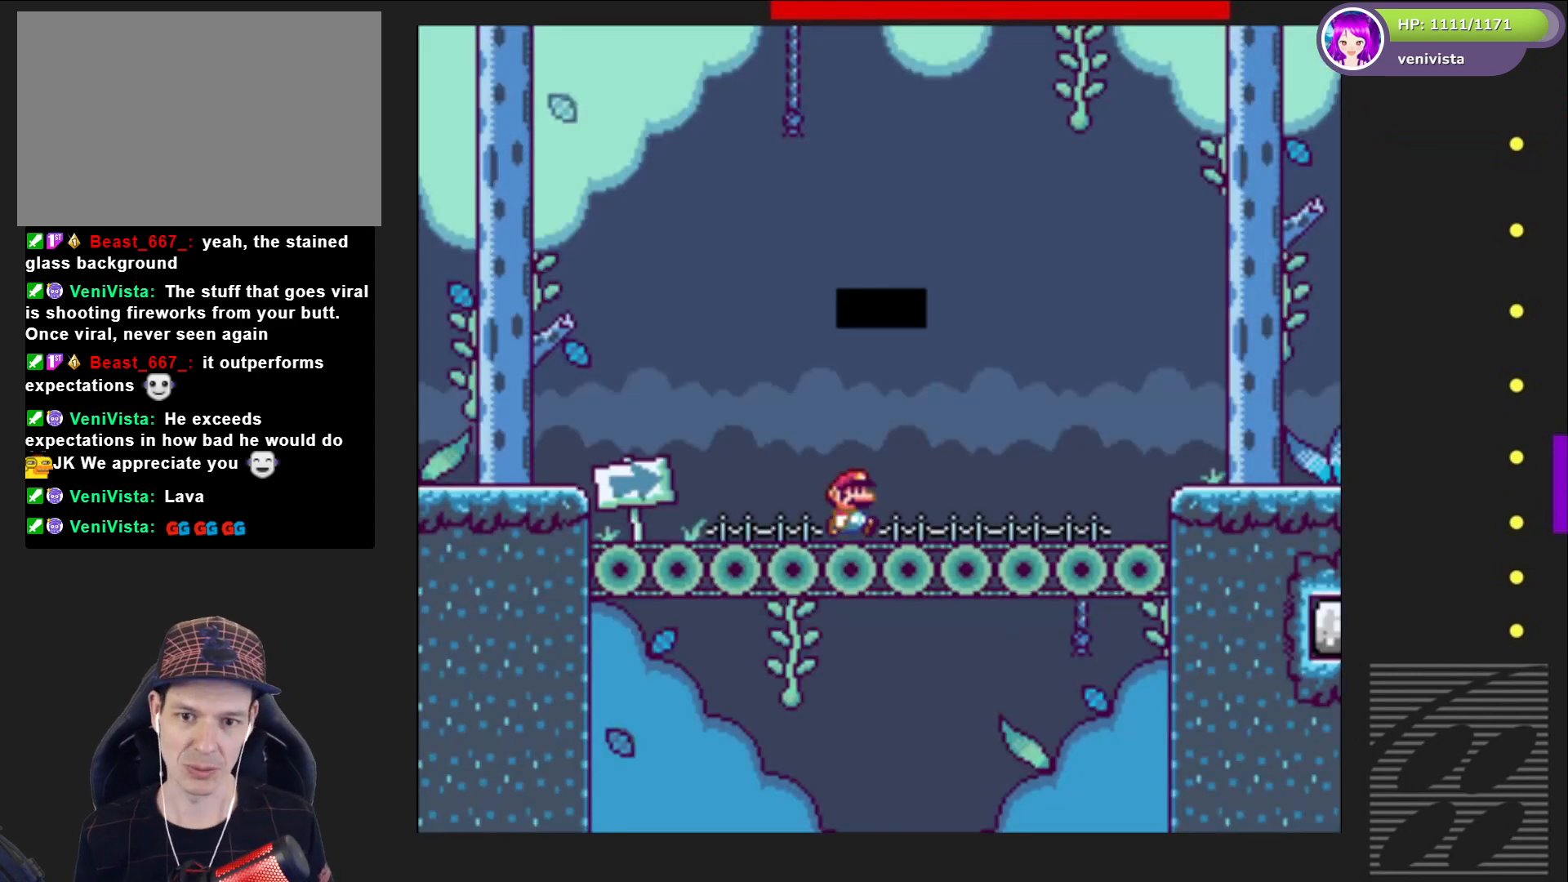
{"buttons": [], "right_stick": "center", "events": [[100, "CROSS", "up"], [133, "DPAD_RIGHT", "up"]]}